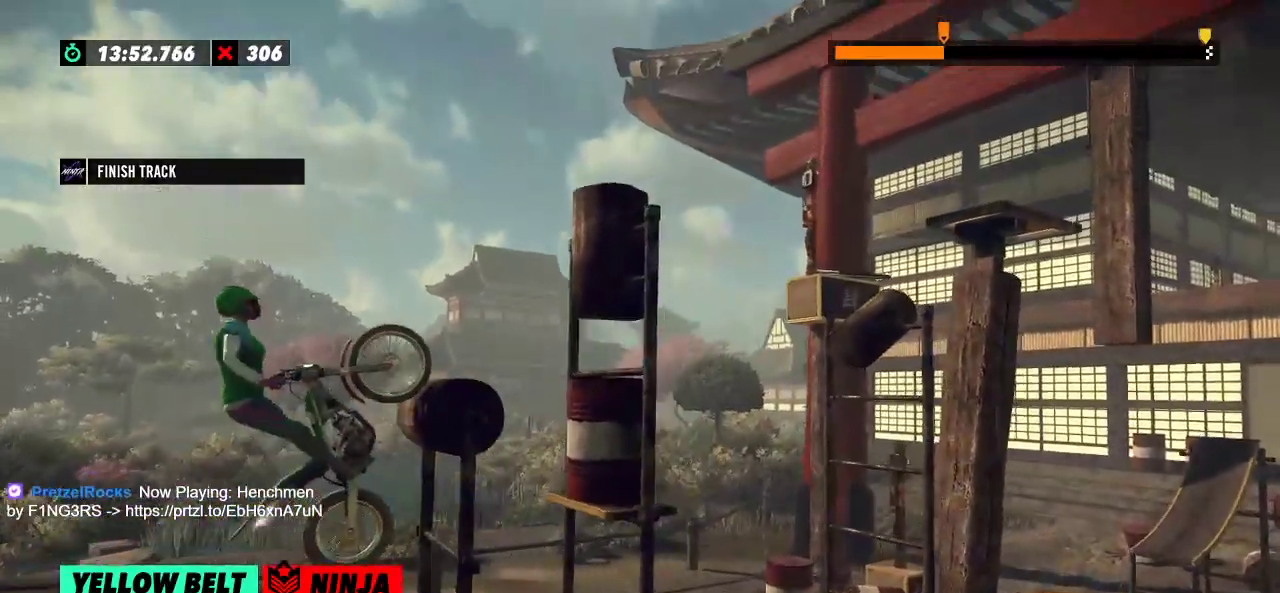
Gameplay with a controller (Xbox layout); each line is a JSON object with the inputs held at the frame after it. "events" lists button and stick changes between this image and that frame as [ms after this image, input, new state], when the widget could be followed in between. Not read: A B DPAD_DOWN DPAD_LEFT DPAD_RIGHT DPAD_UP L1 L3 R1 R3 SELECT START X Y right_stick.
{"buttons": ["R2"], "left_stick": "right", "events": [[451, "left_stick", "right"]]}
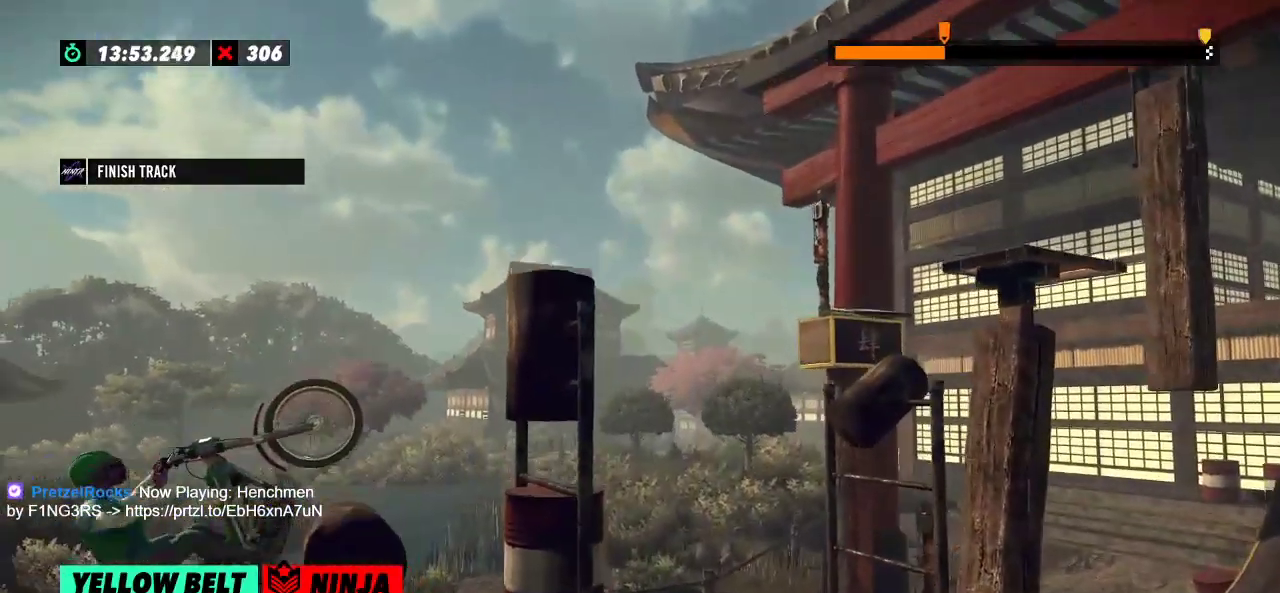
{"buttons": ["R2"], "left_stick": "center", "events": [[33, "left_stick", "center"], [100, "R2", "up"], [434, "R2", "down"]]}
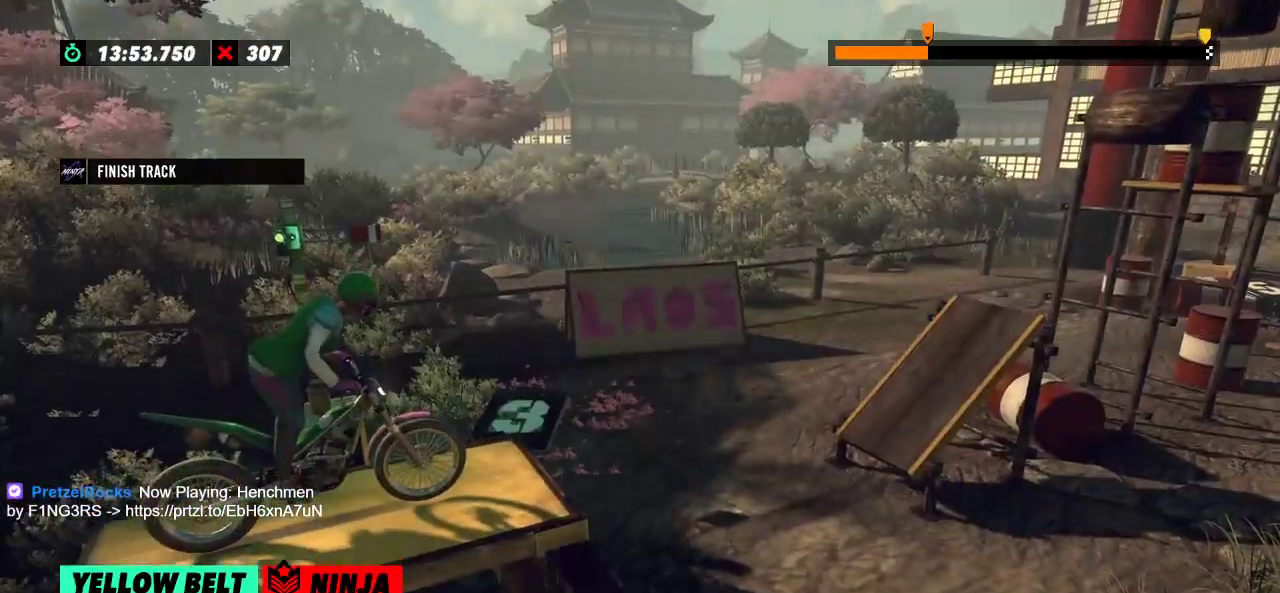
{"buttons": ["R2"], "left_stick": "center", "events": []}
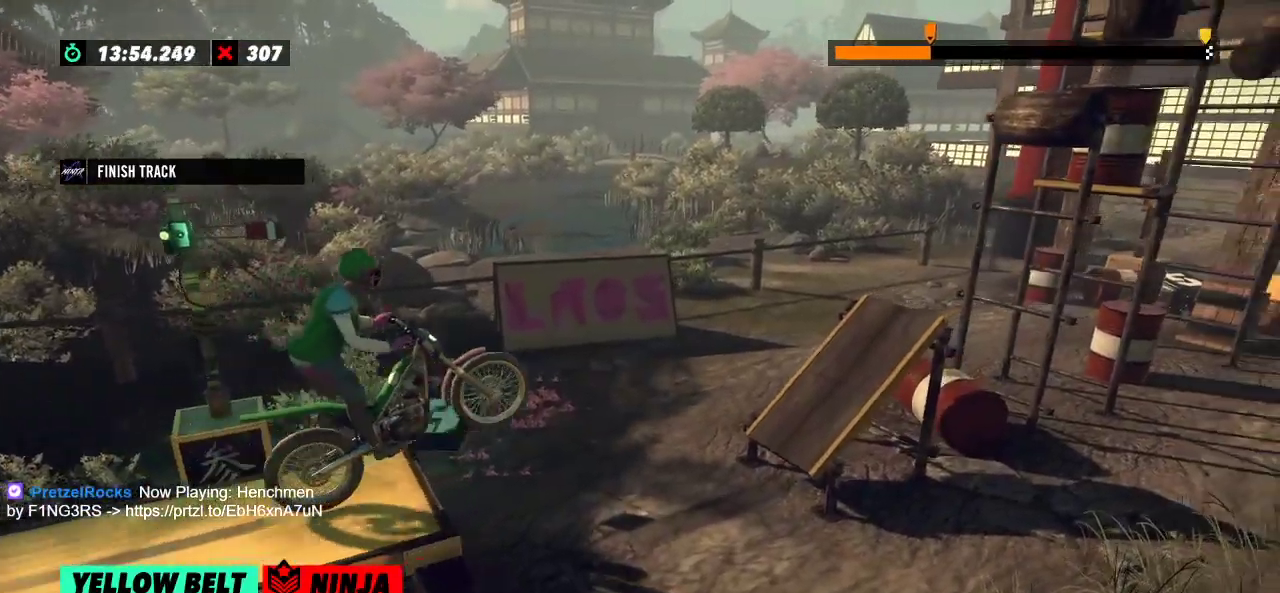
{"buttons": ["R2"], "left_stick": "left", "events": [[183, "R2", "up"], [350, "left_stick", "left"], [450, "R2", "down"]]}
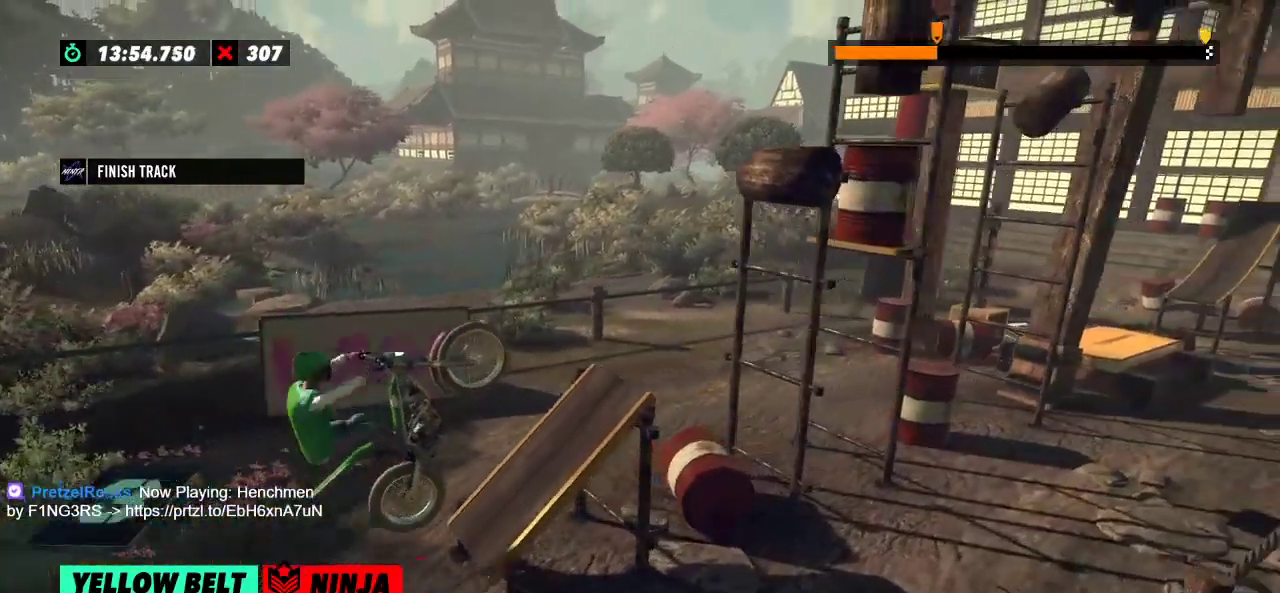
{"buttons": ["R2"], "left_stick": "right", "events": [[167, "left_stick", "right"]]}
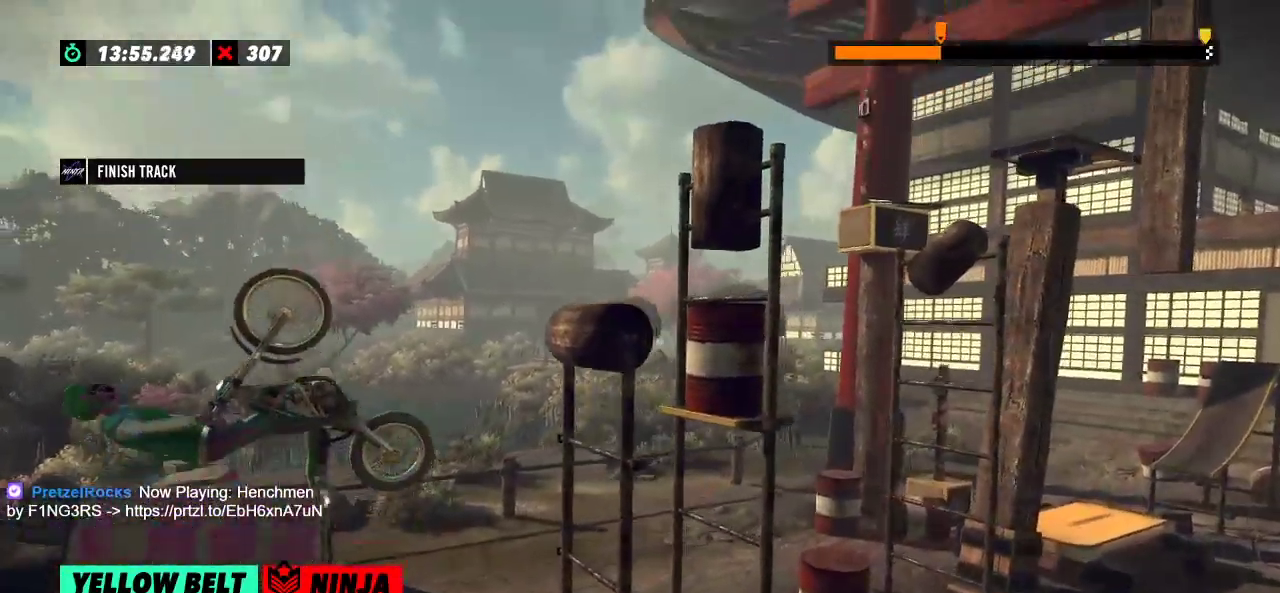
{"buttons": ["R2"], "left_stick": "left", "events": [[367, "left_stick", "left"]]}
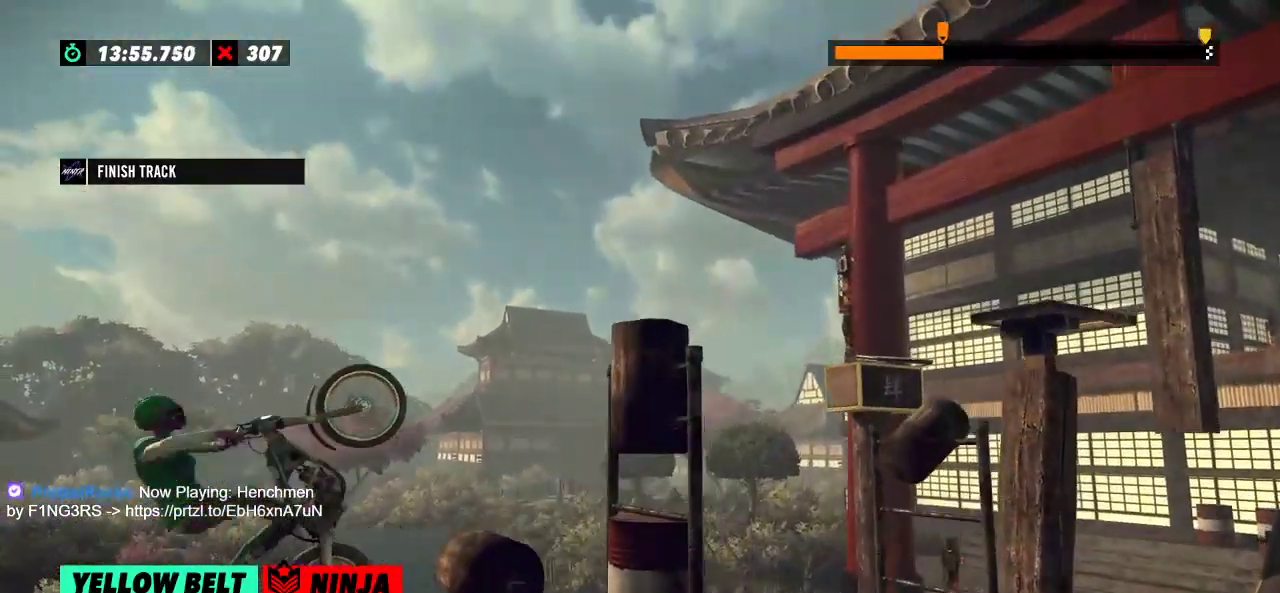
{"buttons": [], "left_stick": "center", "events": [[201, "R2", "up"], [201, "left_stick", "center"]]}
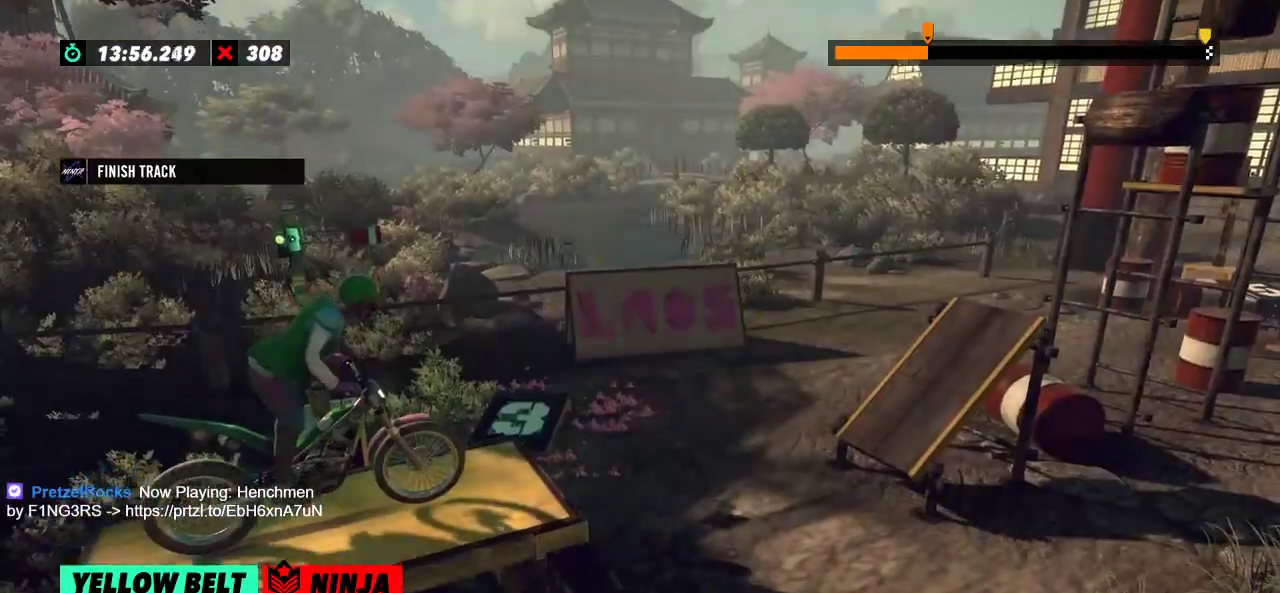
{"buttons": ["R2"], "left_stick": "center", "events": [[17, "R2", "down"]]}
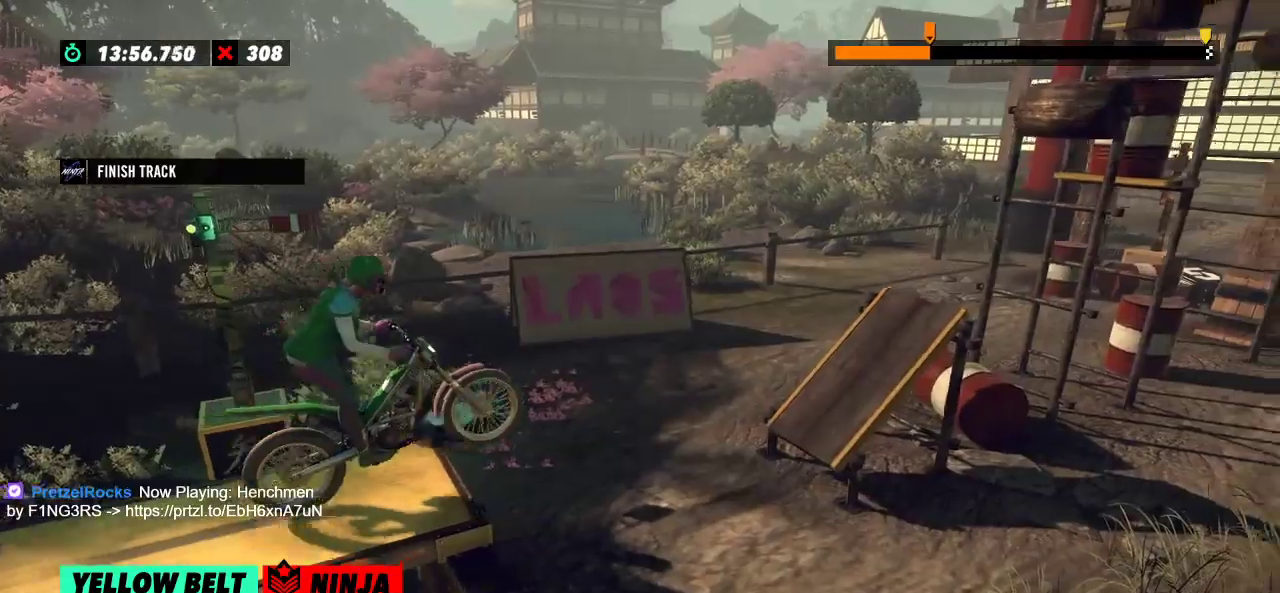
{"buttons": [], "left_stick": "left", "events": [[201, "left_stick", "left"], [334, "R2", "up"], [367, "left_stick", "center"], [501, "left_stick", "left"]]}
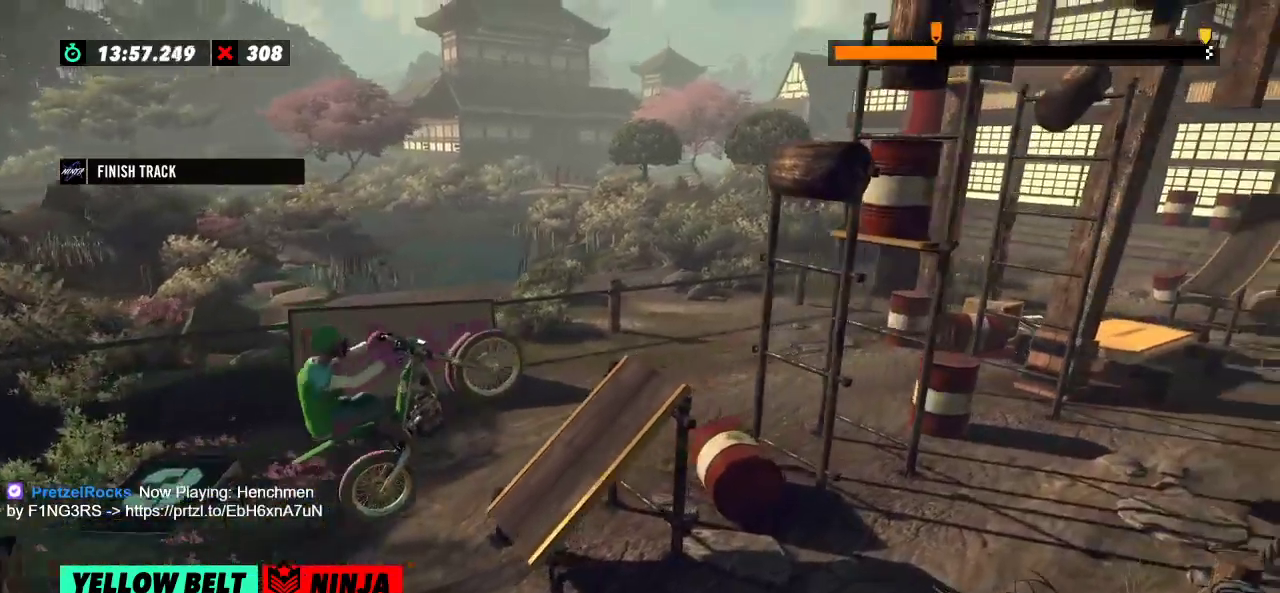
{"buttons": ["R2"], "left_stick": "right", "events": [[33, "R2", "down"], [367, "left_stick", "right"]]}
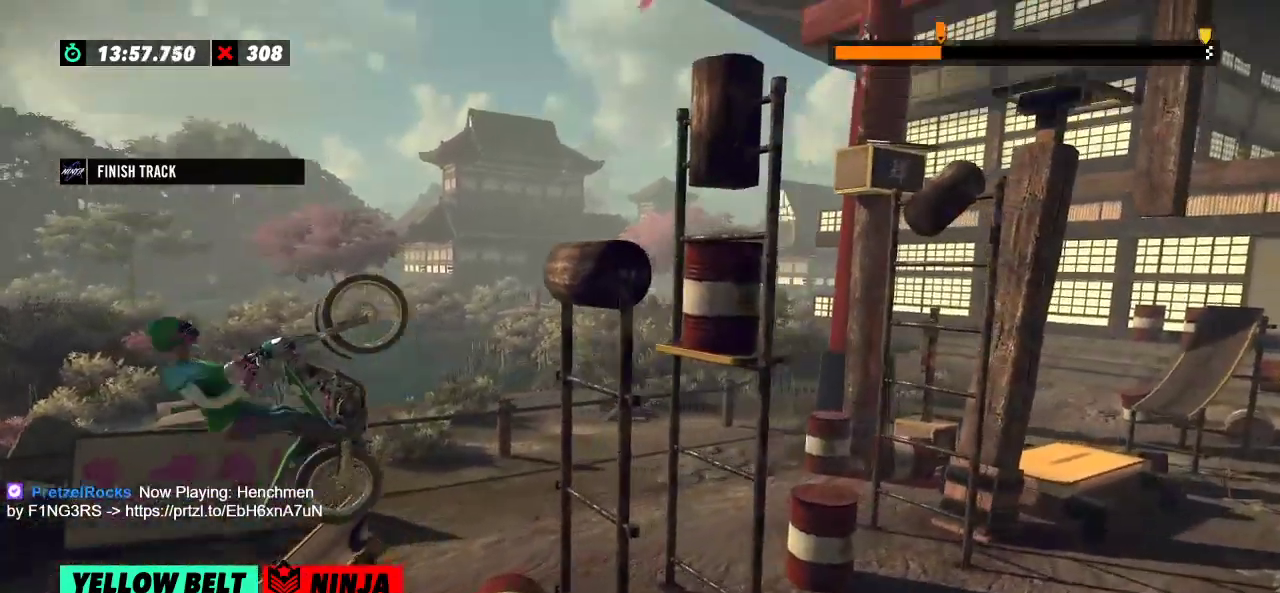
{"buttons": ["R2"], "left_stick": "left", "events": [[267, "left_stick", "left"]]}
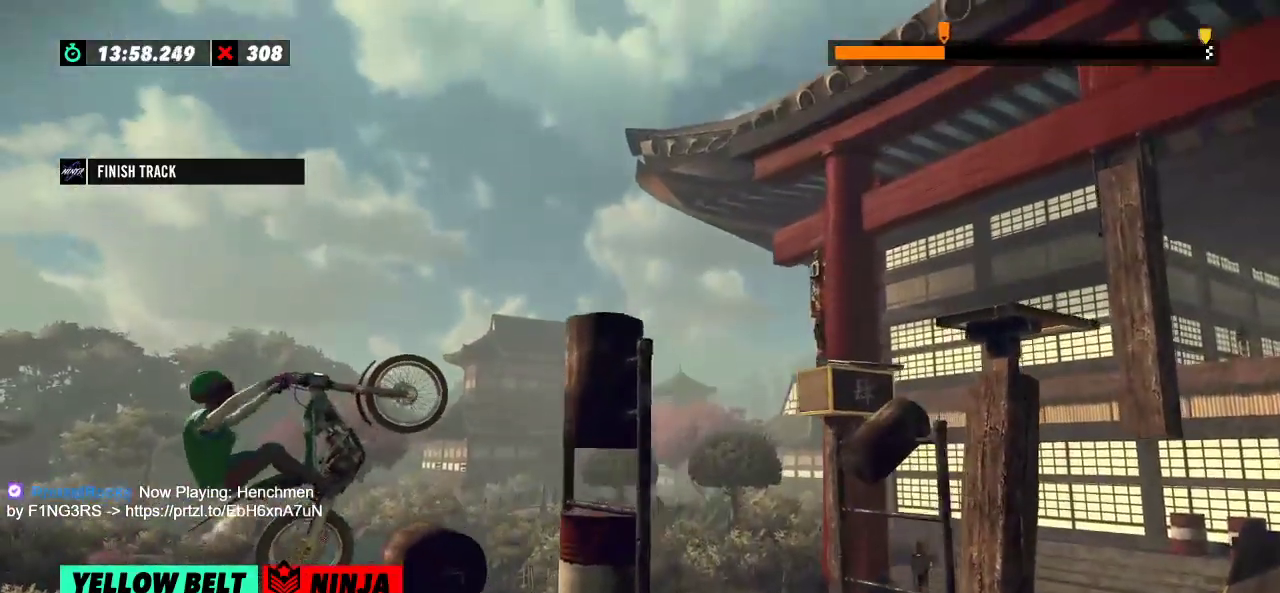
{"buttons": ["R2"], "left_stick": "right", "events": [[133, "left_stick", "right"]]}
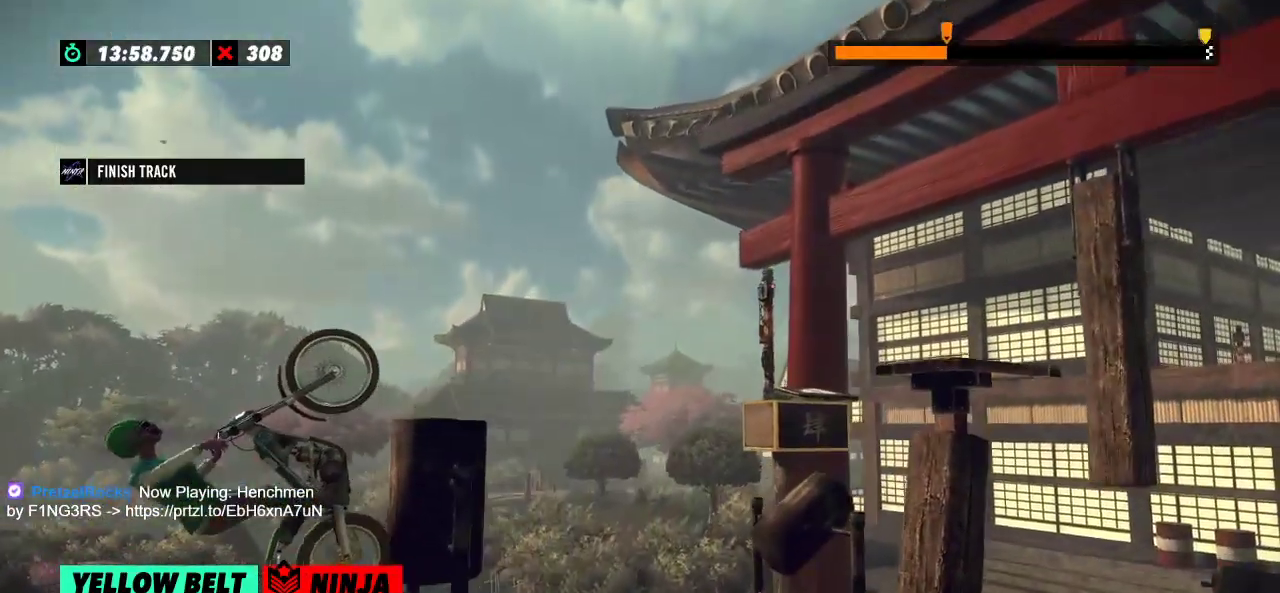
{"buttons": ["L2", "R2"], "left_stick": "right", "events": [[317, "L2", "down"]]}
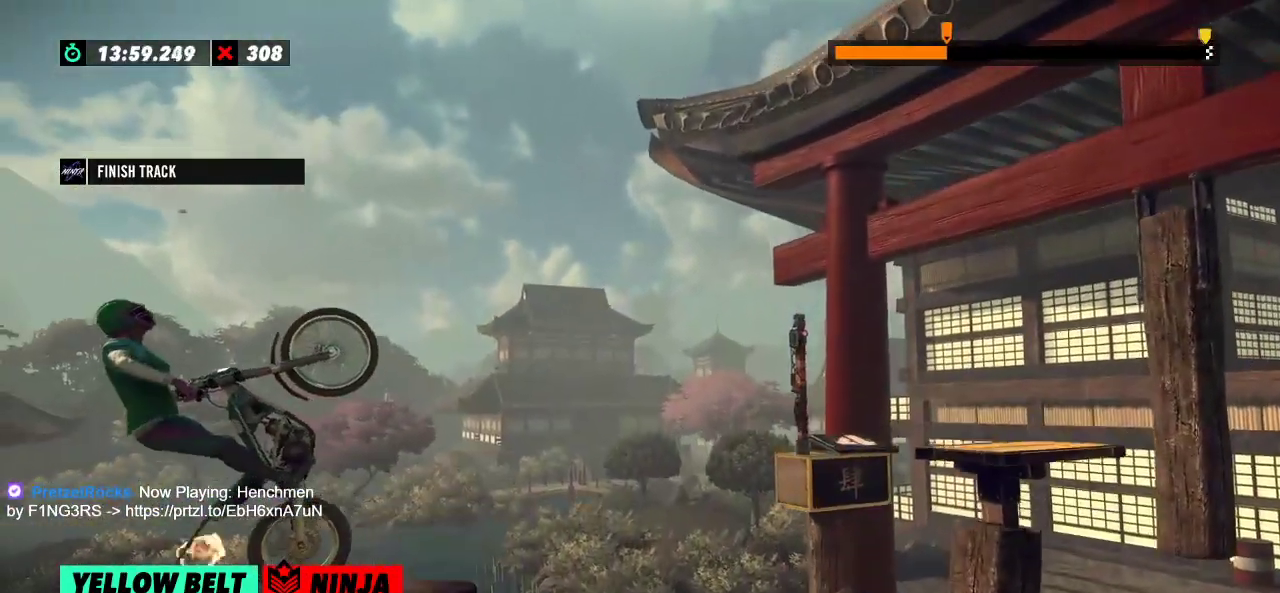
{"buttons": ["L2"], "left_stick": "right", "events": [[117, "R2", "up"]]}
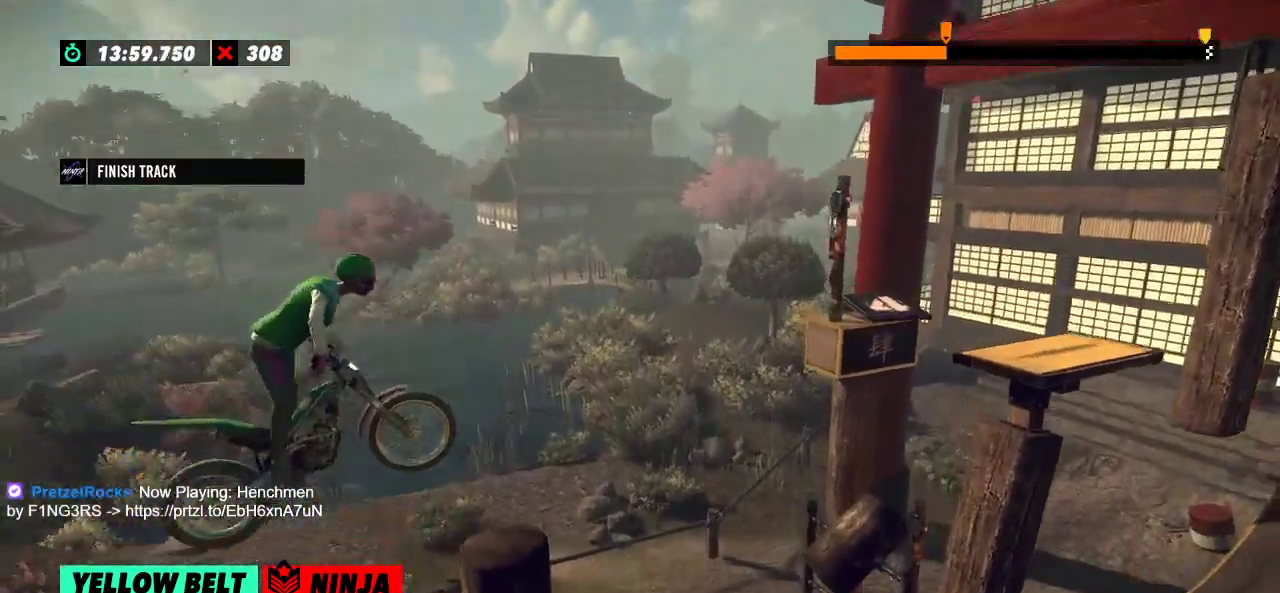
{"buttons": ["R2"], "left_stick": "center", "events": [[217, "left_stick", "center"], [251, "L2", "up"], [401, "R2", "down"]]}
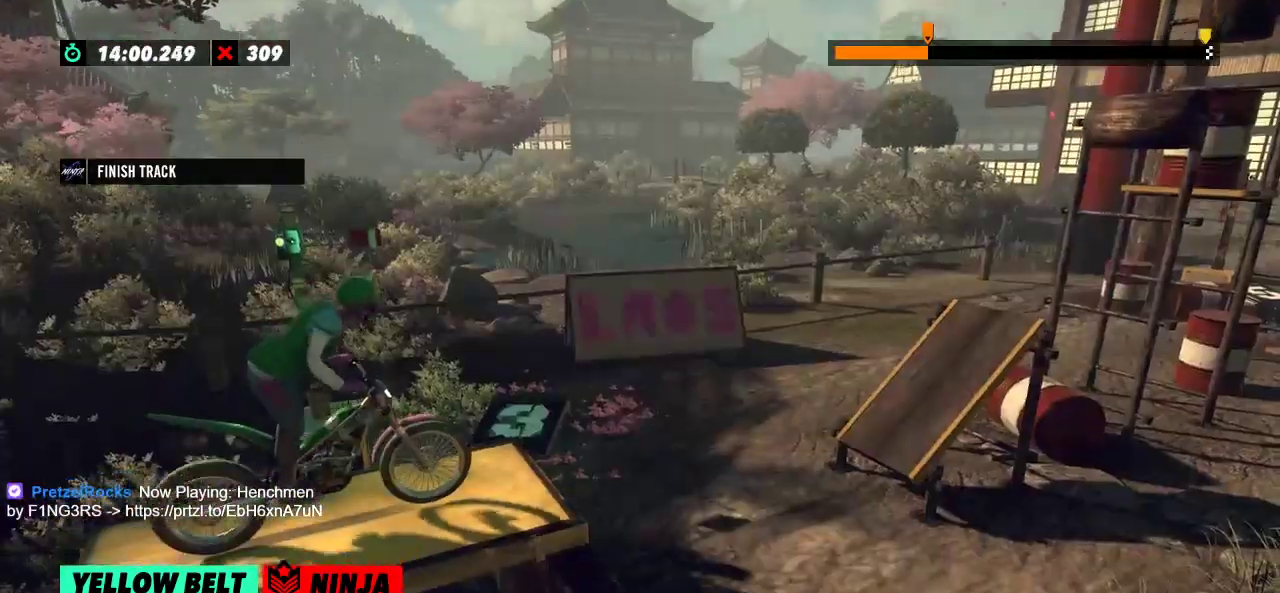
{"buttons": ["R2"], "left_stick": "left", "events": [[183, "left_stick", "left"], [317, "left_stick", "right"], [484, "left_stick", "left"]]}
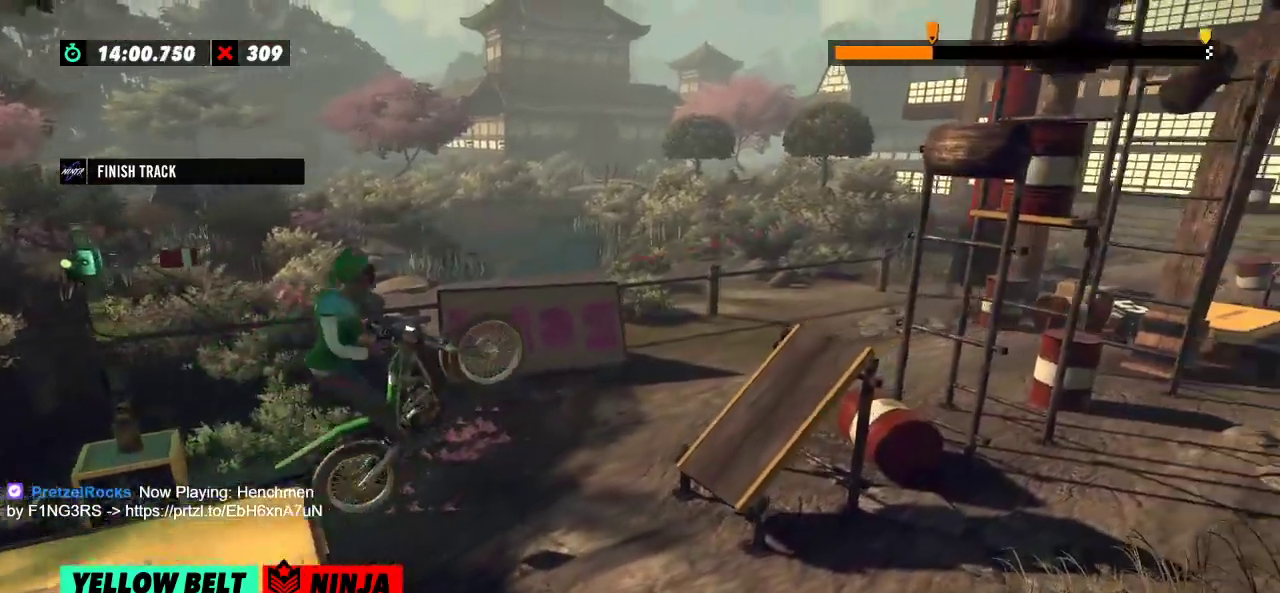
{"buttons": ["R2"], "left_stick": "left", "events": [[117, "left_stick", "center"], [134, "R2", "up"], [334, "left_stick", "left"], [401, "R2", "down"]]}
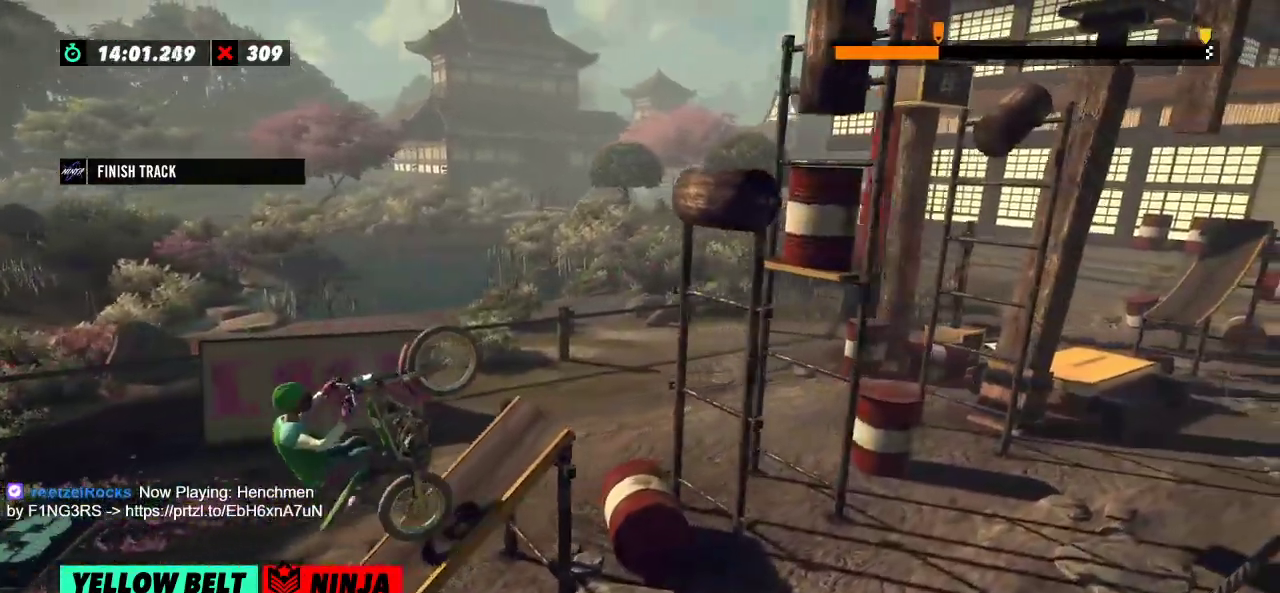
{"buttons": ["R2"], "left_stick": "right", "events": [[100, "left_stick", "right"]]}
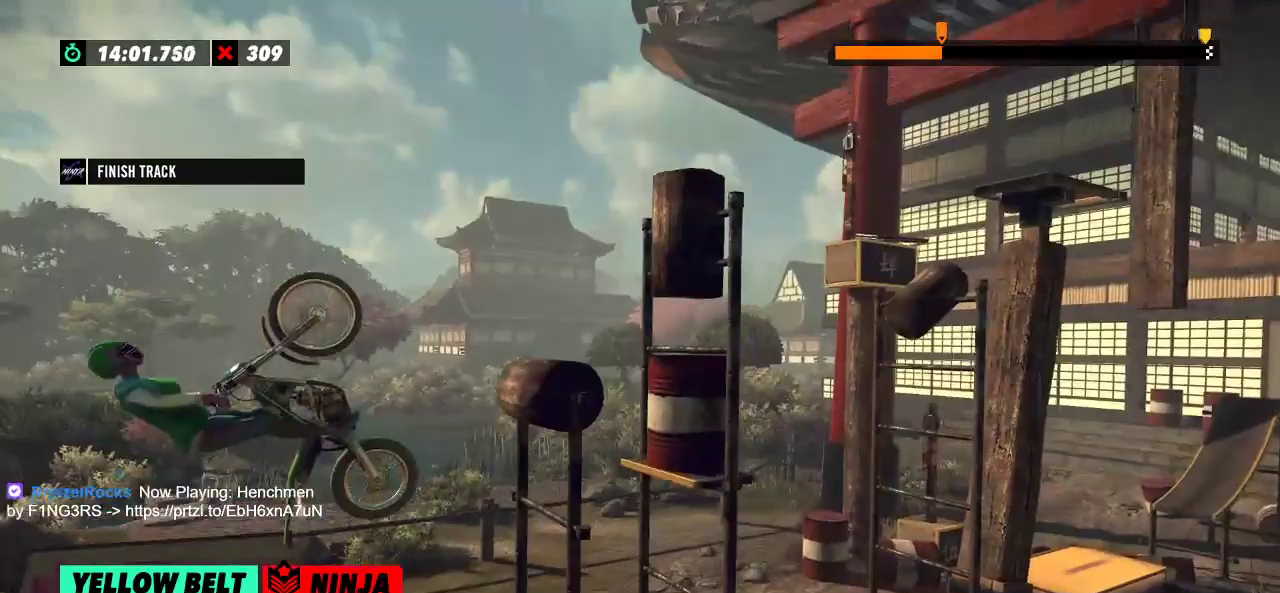
{"buttons": ["R2"], "left_stick": "left", "events": [[167, "left_stick", "left"]]}
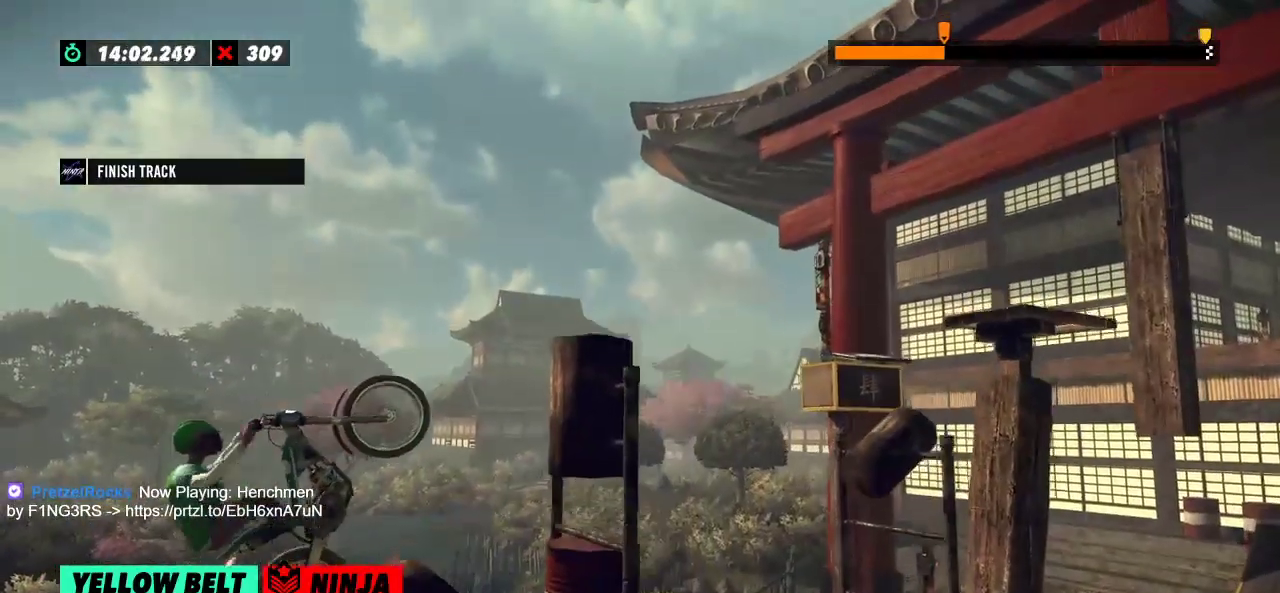
{"buttons": ["R2"], "left_stick": "right", "events": [[150, "left_stick", "right"]]}
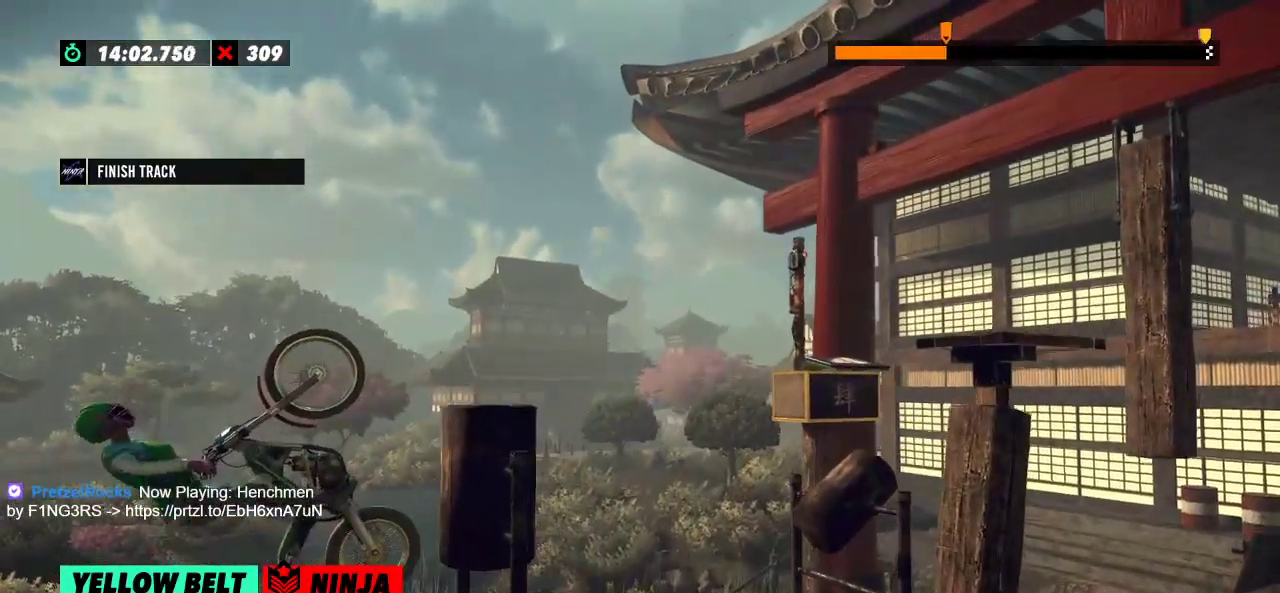
{"buttons": ["R2"], "left_stick": "right", "events": []}
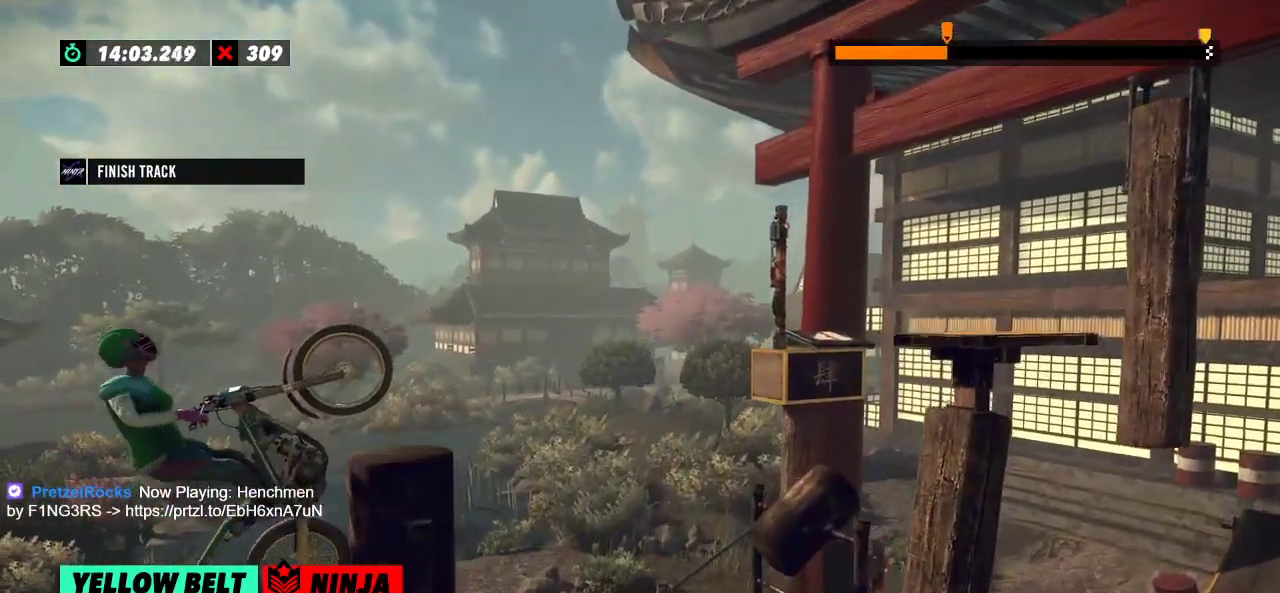
{"buttons": ["L2", "R2"], "left_stick": "right", "events": [[350, "L2", "down"], [434, "L2", "up"], [500, "L2", "down"]]}
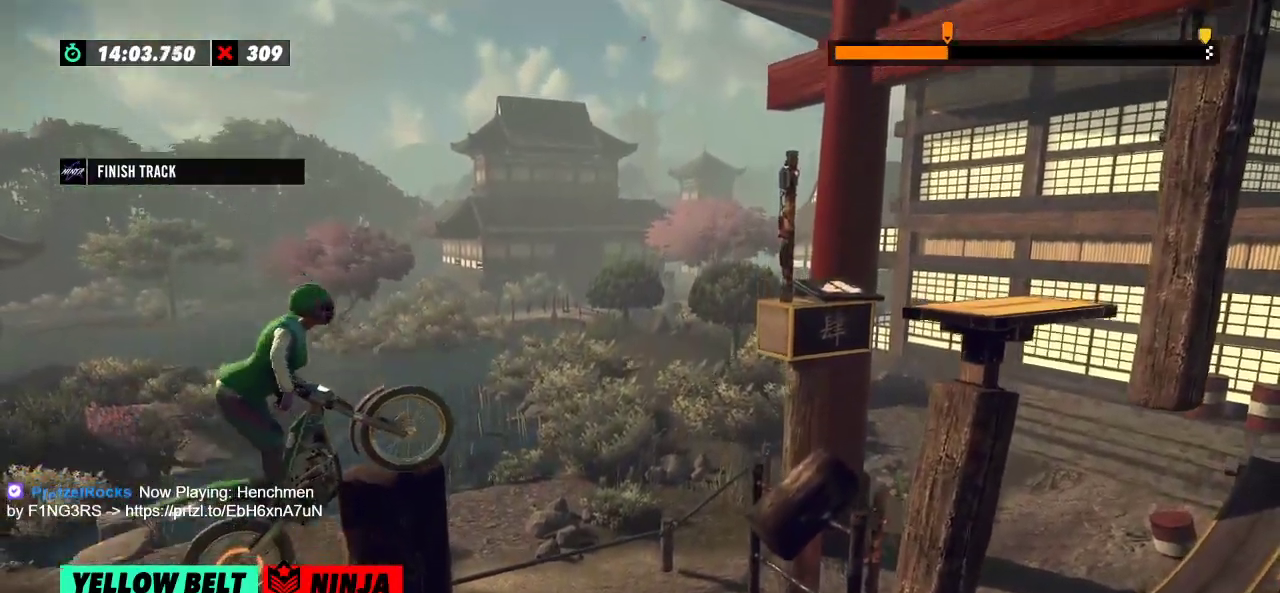
{"buttons": ["L2", "R2"], "left_stick": "right", "events": [[50, "L2", "up"], [117, "L2", "down"], [184, "L2", "up"], [251, "L2", "down"], [301, "L2", "up"], [367, "L2", "down"], [417, "L2", "up"], [484, "L2", "down"]]}
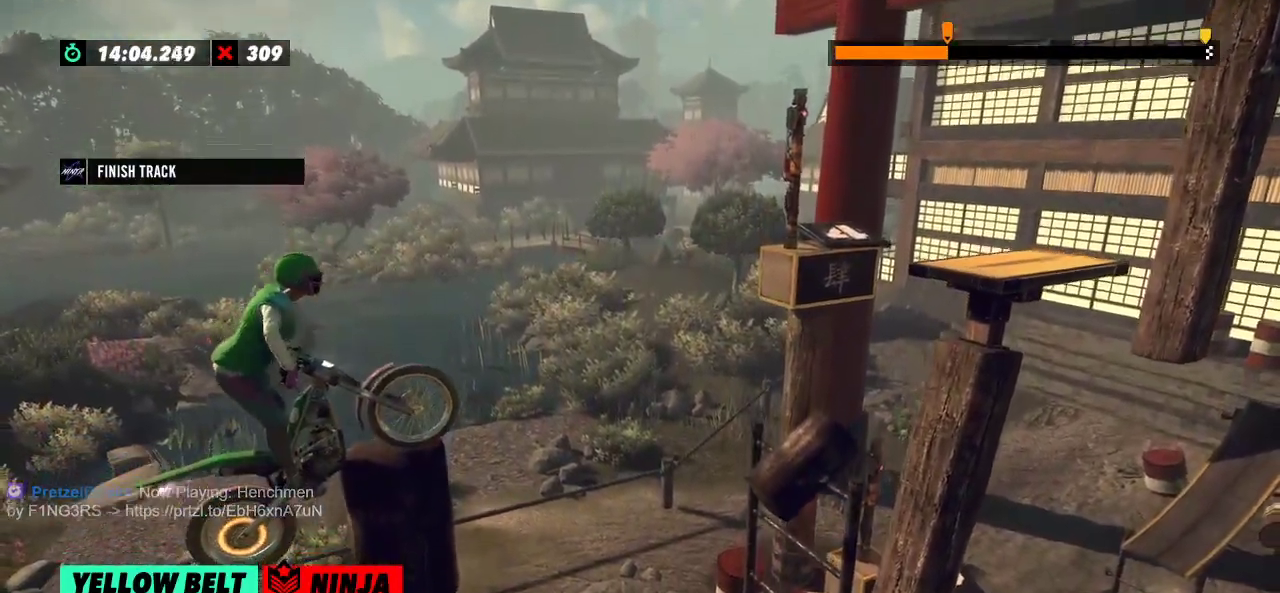
{"buttons": [], "left_stick": "center", "events": [[17, "L2", "up"], [200, "R2", "up"], [233, "left_stick", "center"]]}
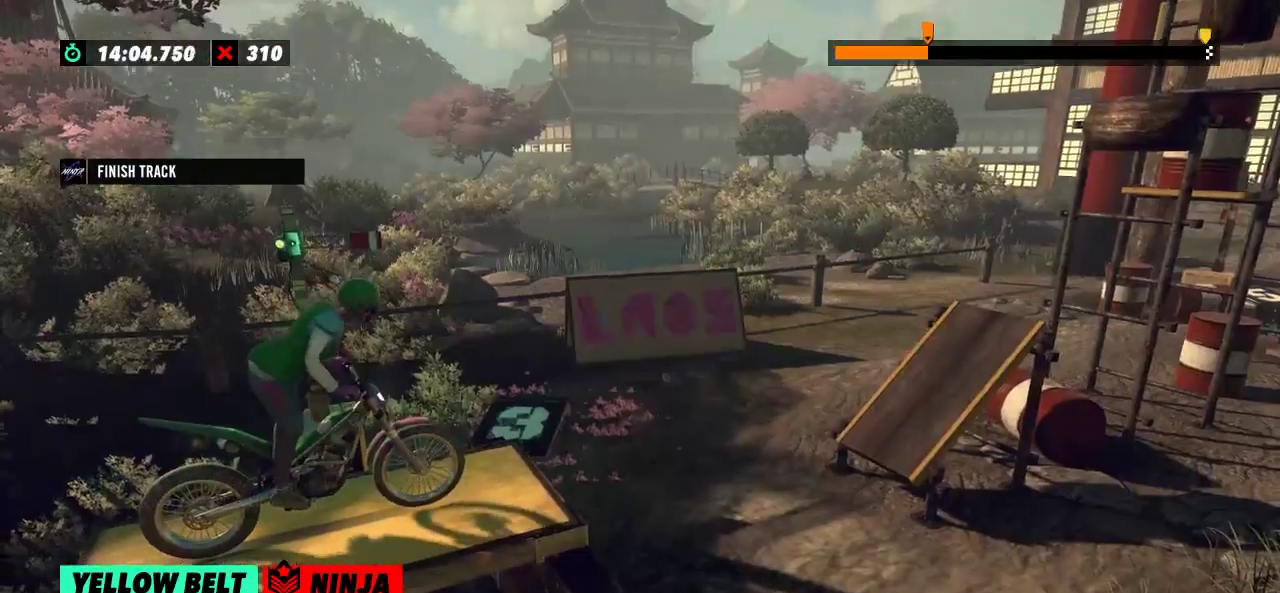
{"buttons": ["R2"], "left_stick": "center", "events": [[134, "R2", "down"]]}
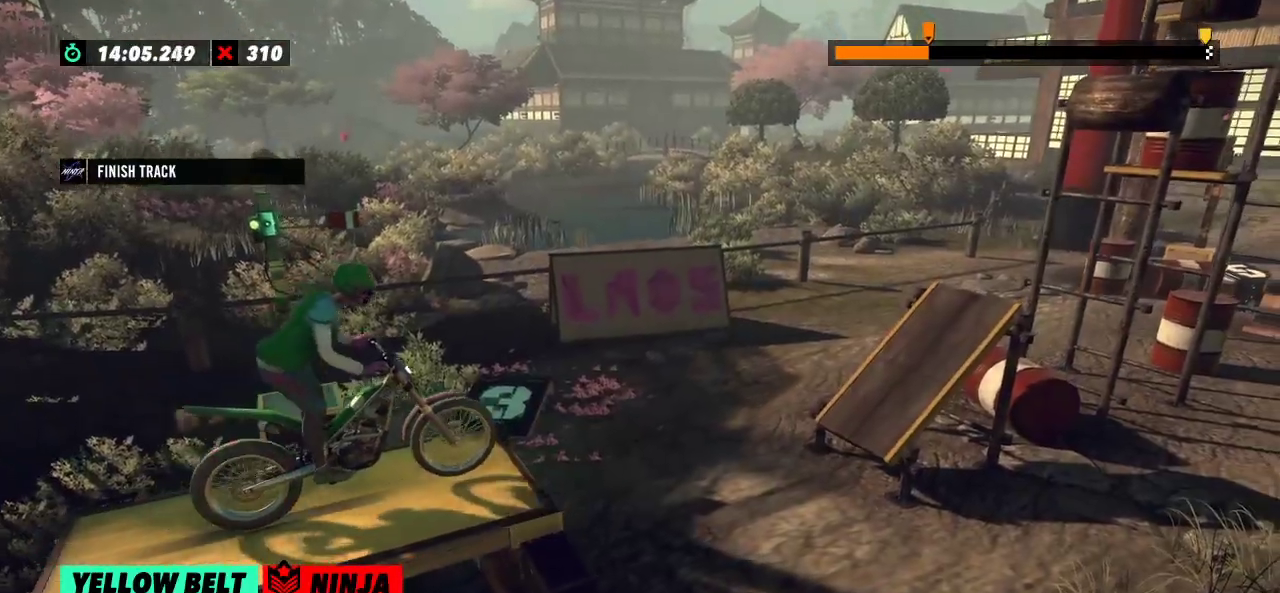
{"buttons": [], "left_stick": "left", "events": [[417, "left_stick", "left"], [484, "R2", "up"]]}
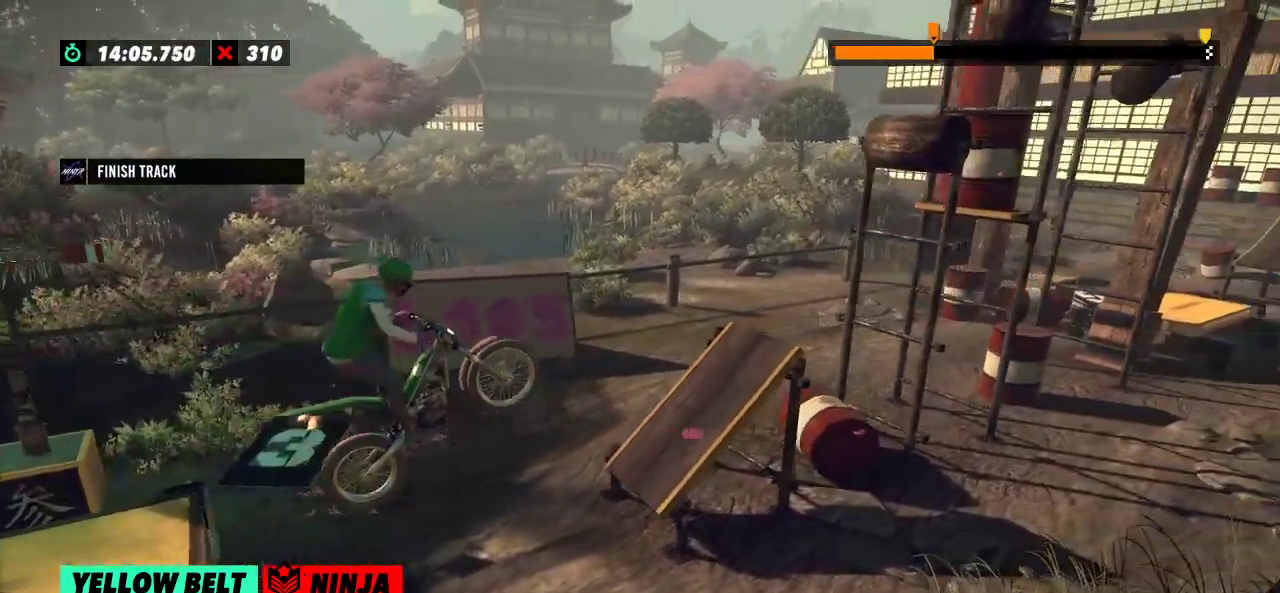
{"buttons": ["R2"], "left_stick": "right", "events": [[184, "R2", "down"], [501, "left_stick", "right"]]}
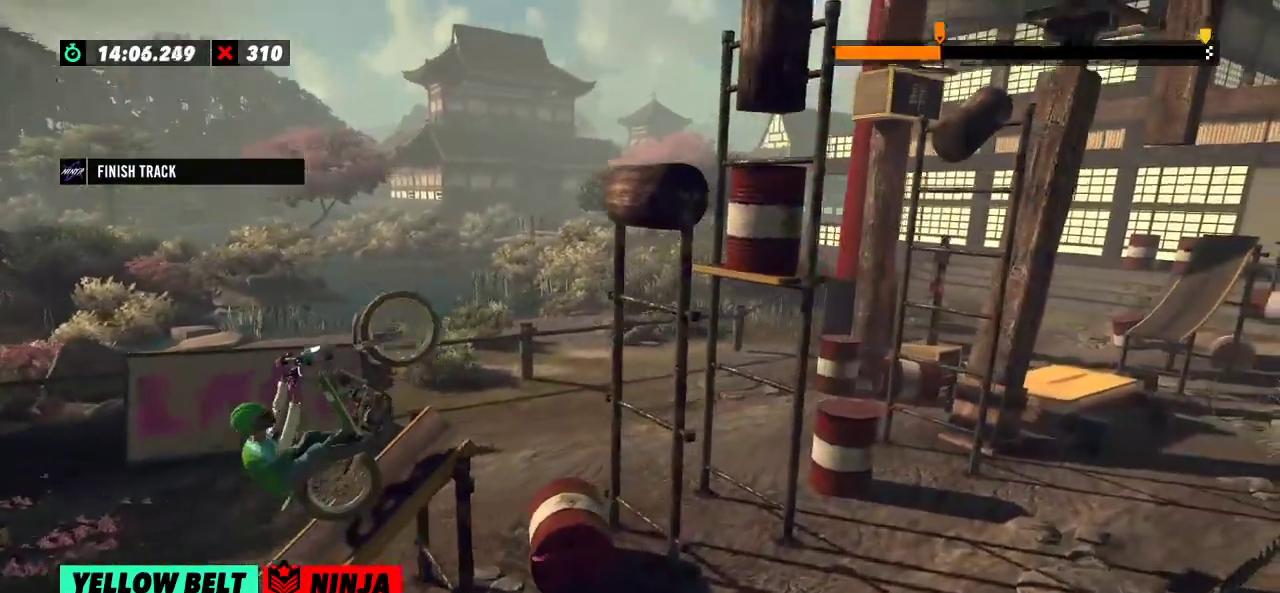
{"buttons": ["R2"], "left_stick": "right", "events": []}
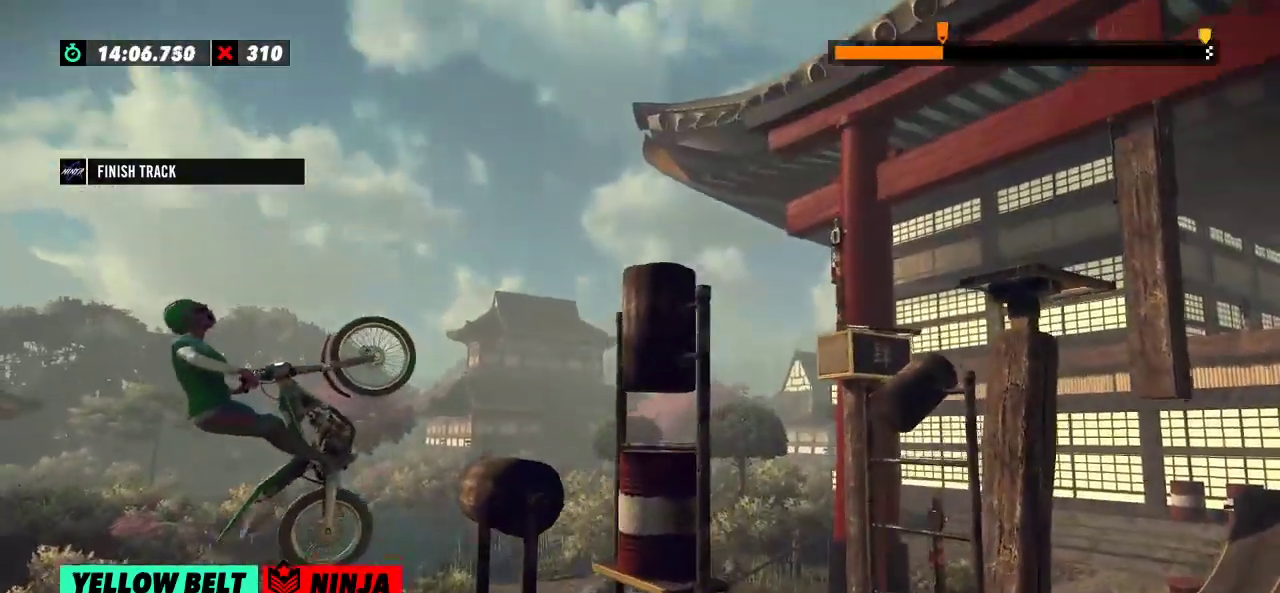
{"buttons": ["R2"], "left_stick": "right", "events": [[34, "left_stick", "left"], [167, "R2", "up"], [384, "R2", "down"], [501, "left_stick", "right"]]}
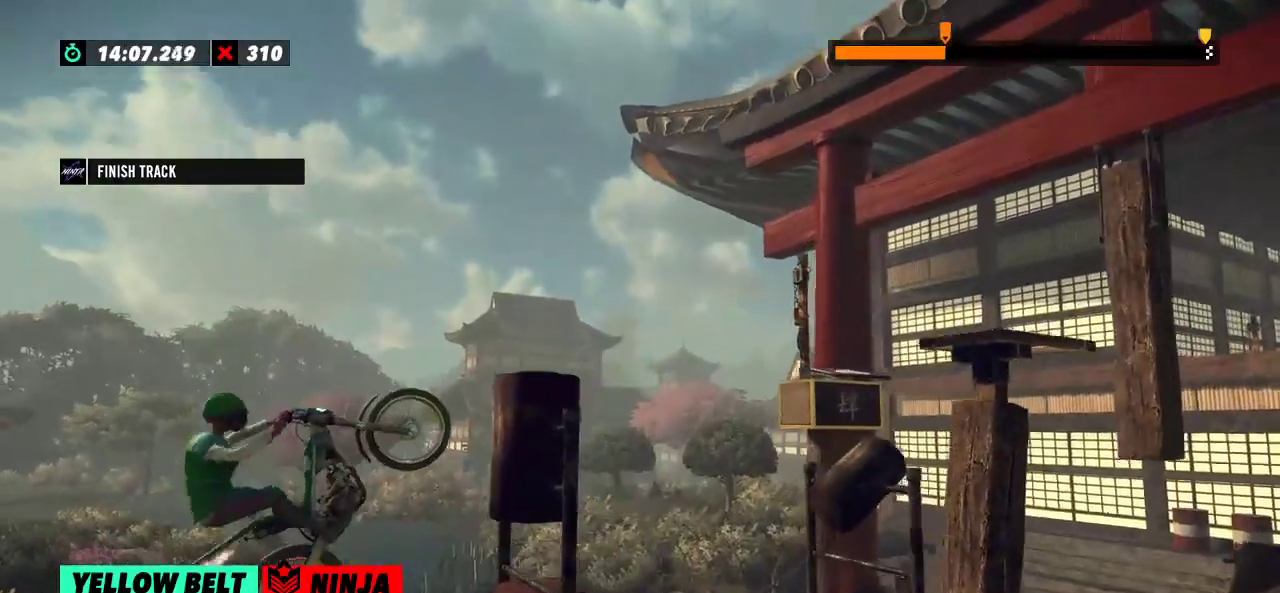
{"buttons": ["R2"], "left_stick": "right", "events": []}